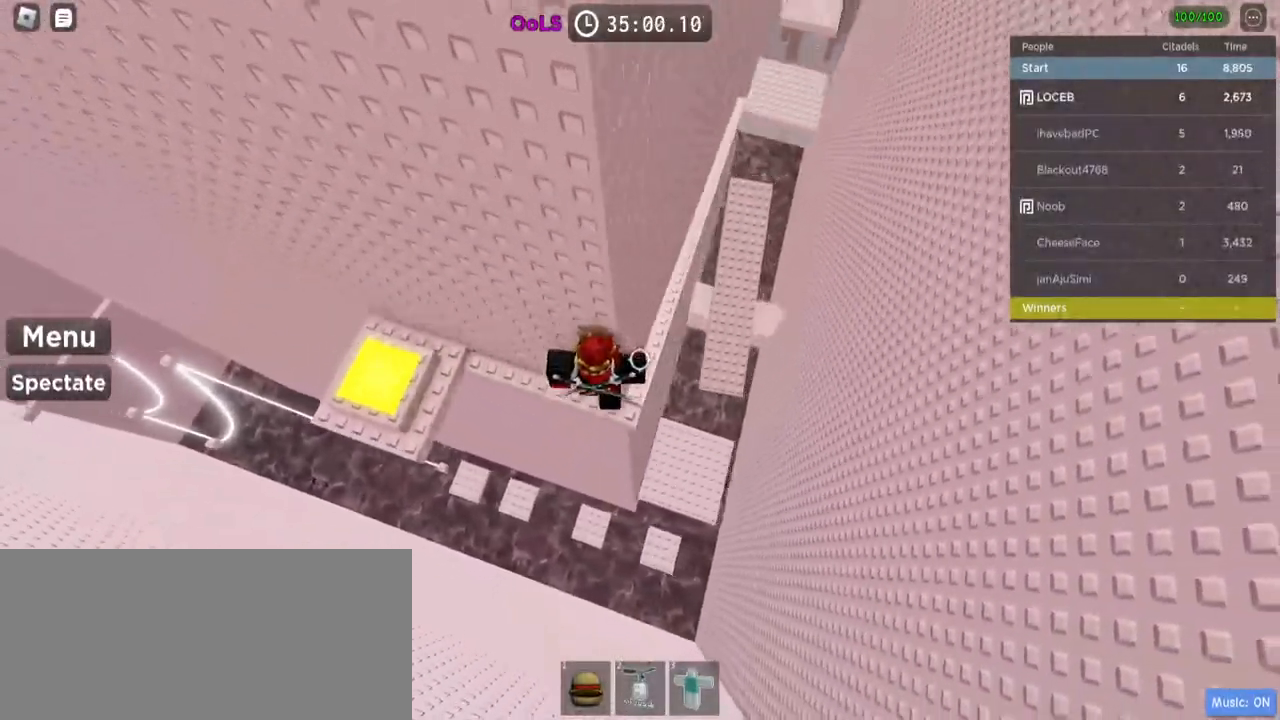
Gameplay with keyboard and mouse; each line is a JSON object with the keys and mouse buttons held at the frame after it. "events" lists presses ("down") and releases ("up") of "a", "ctrl", "d", "e", "f", "q", "r", "s", "shift", "space", "tab", "w", "mouse_left", "mouse_wheel", "mouse_right", "mouse_mb4" and "mouse_mb5" between this image and that frame as [ms after this image, input, new state], when the widget could be followed in between. "mouse_left", "mouse_wheel", "mouse_right", "mouse_mb4", "mouse_mb5" = the "left", "wheel", "right", "mb4", "mb5" buttons of the "mouse" list. No other keys are recorded. "wheel" means that the mouse wheel is clicked or scrolled. Mouse movement is not recorded.
{"keys": ["d", "space"], "mouse": [], "events": [[67, "w", "down"], [134, "space", "up"], [434, "w", "up"], [484, "space", "down"]]}
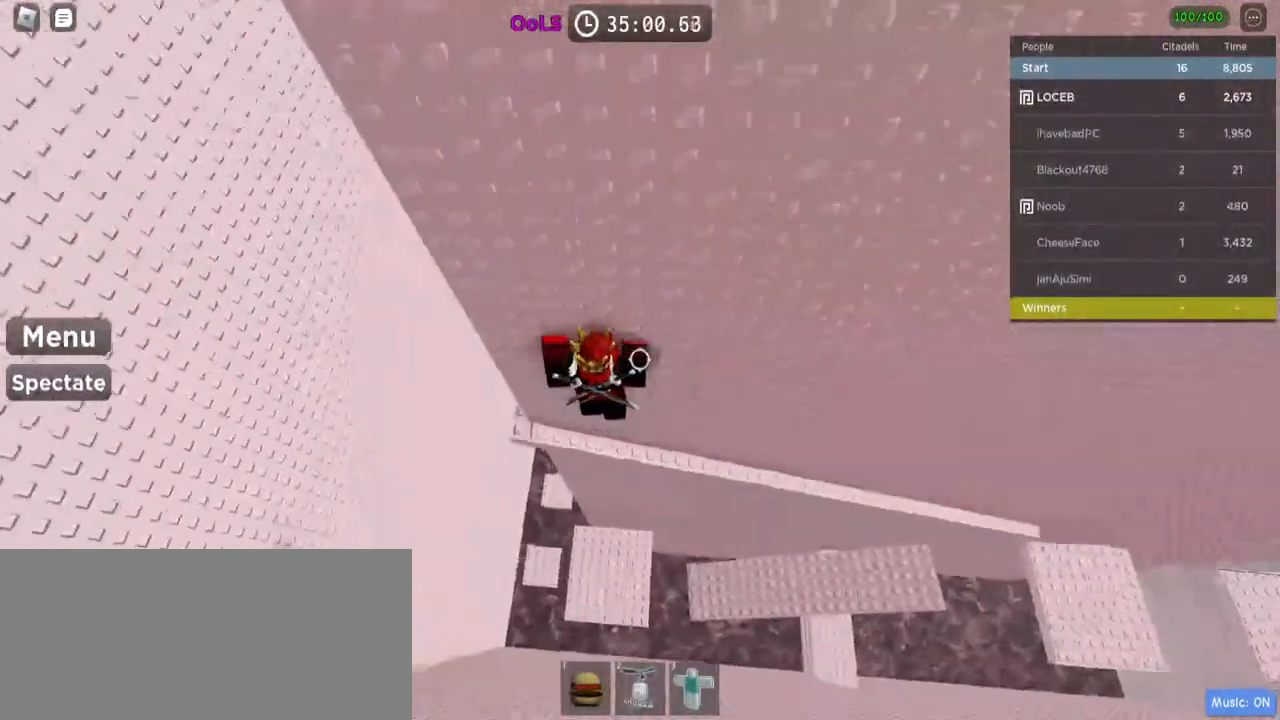
{"keys": ["d", "w"], "mouse": [], "events": [[384, "space", "up"], [434, "w", "down"]]}
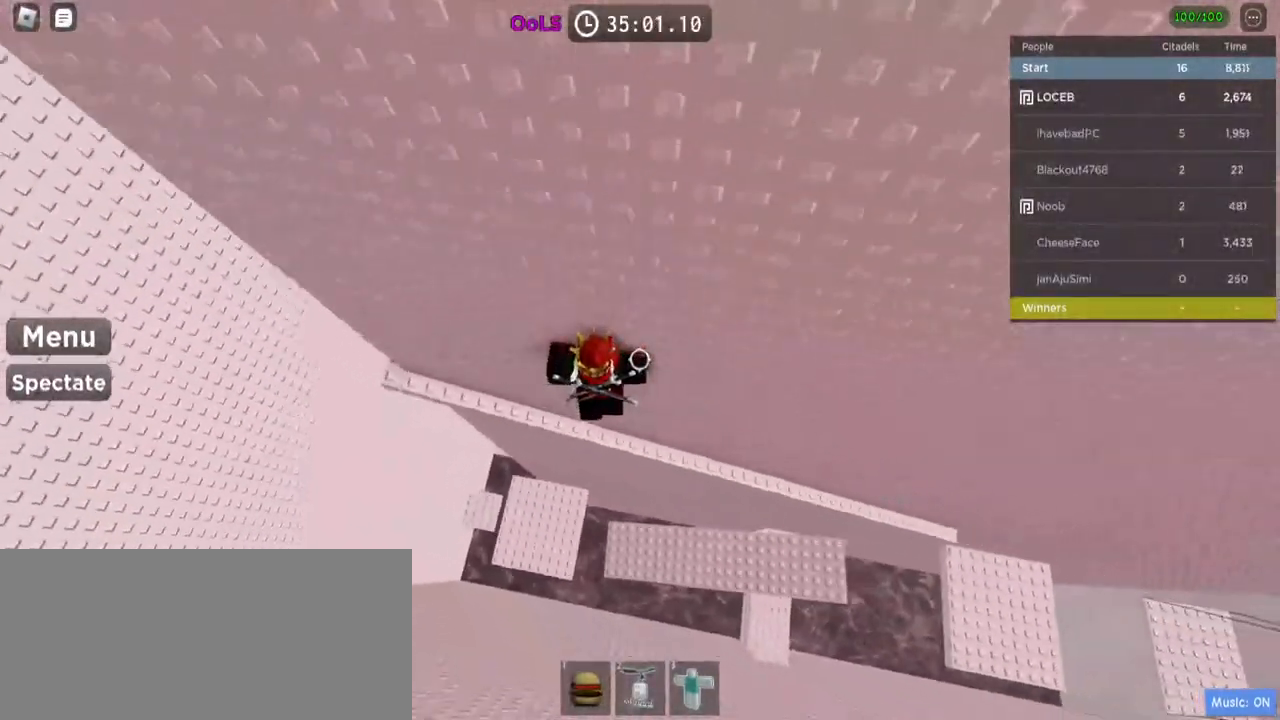
{"keys": ["d", "space"], "mouse": [], "events": [[167, "w", "up"], [234, "space", "down"]]}
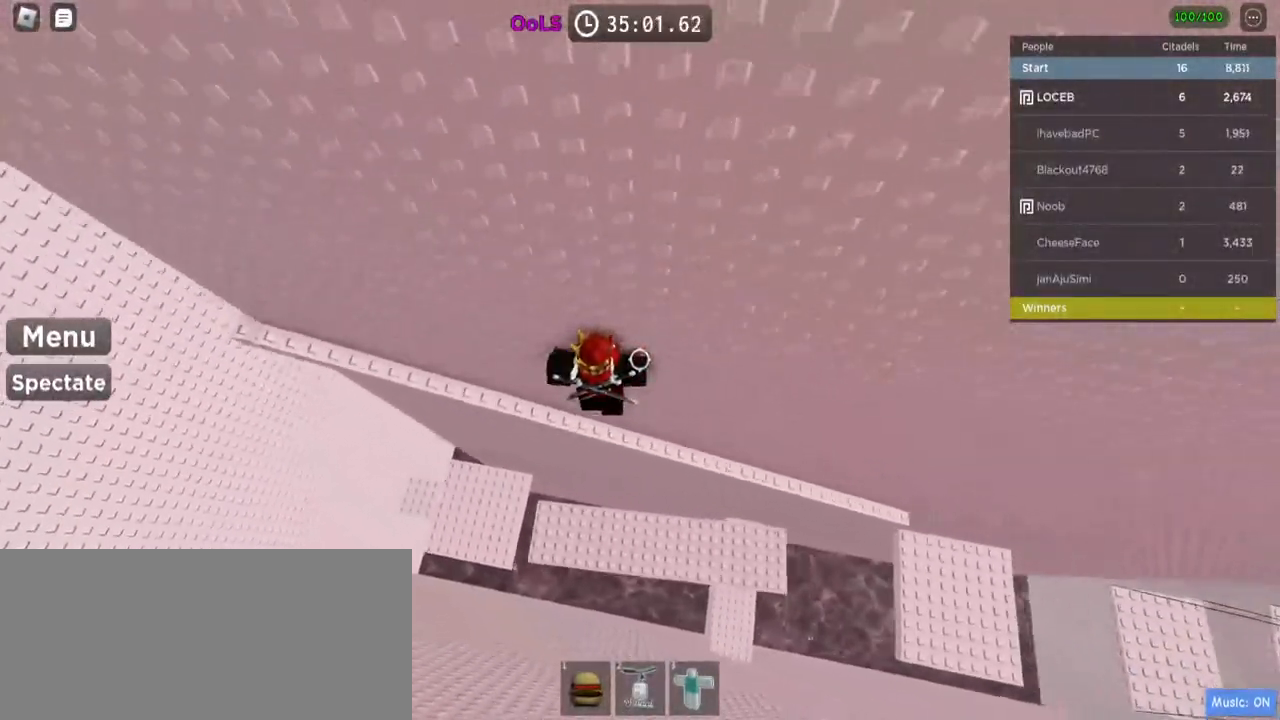
{"keys": ["d", "w"], "mouse": [], "events": [[217, "space", "up"], [467, "w", "down"]]}
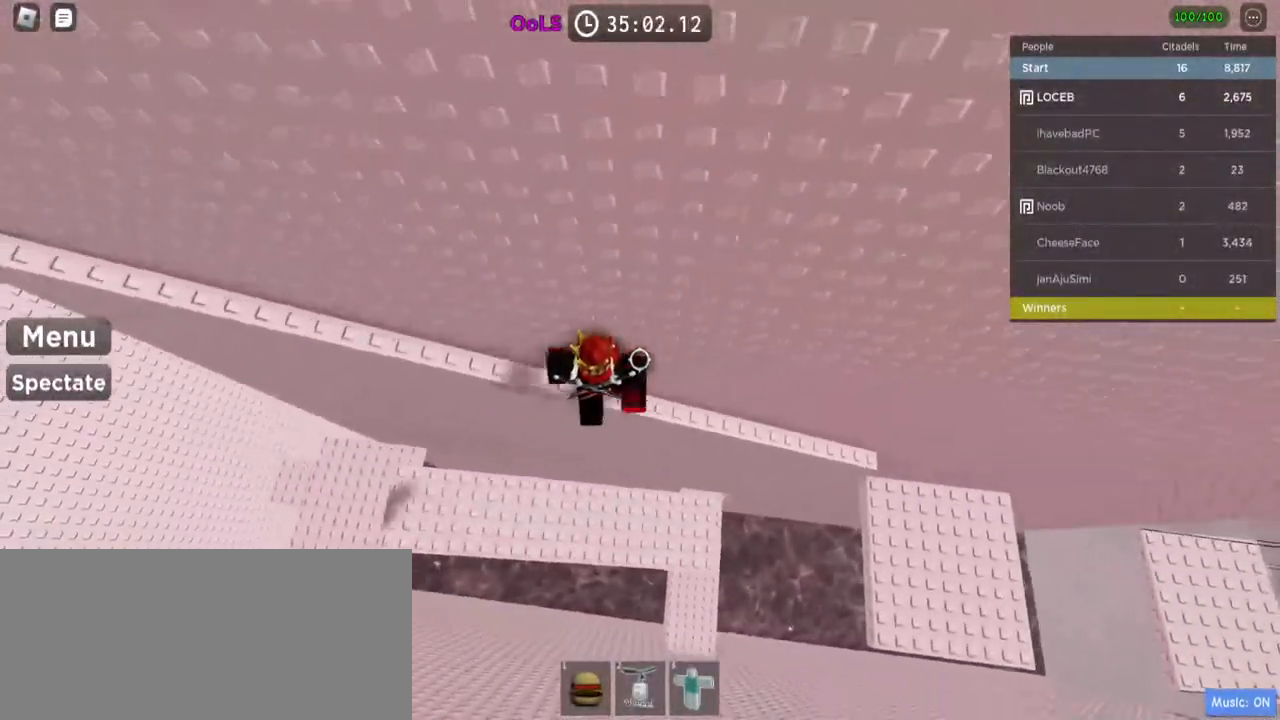
{"keys": ["d"], "mouse": [], "events": [[117, "w", "up"], [284, "w", "down"], [434, "w", "up"]]}
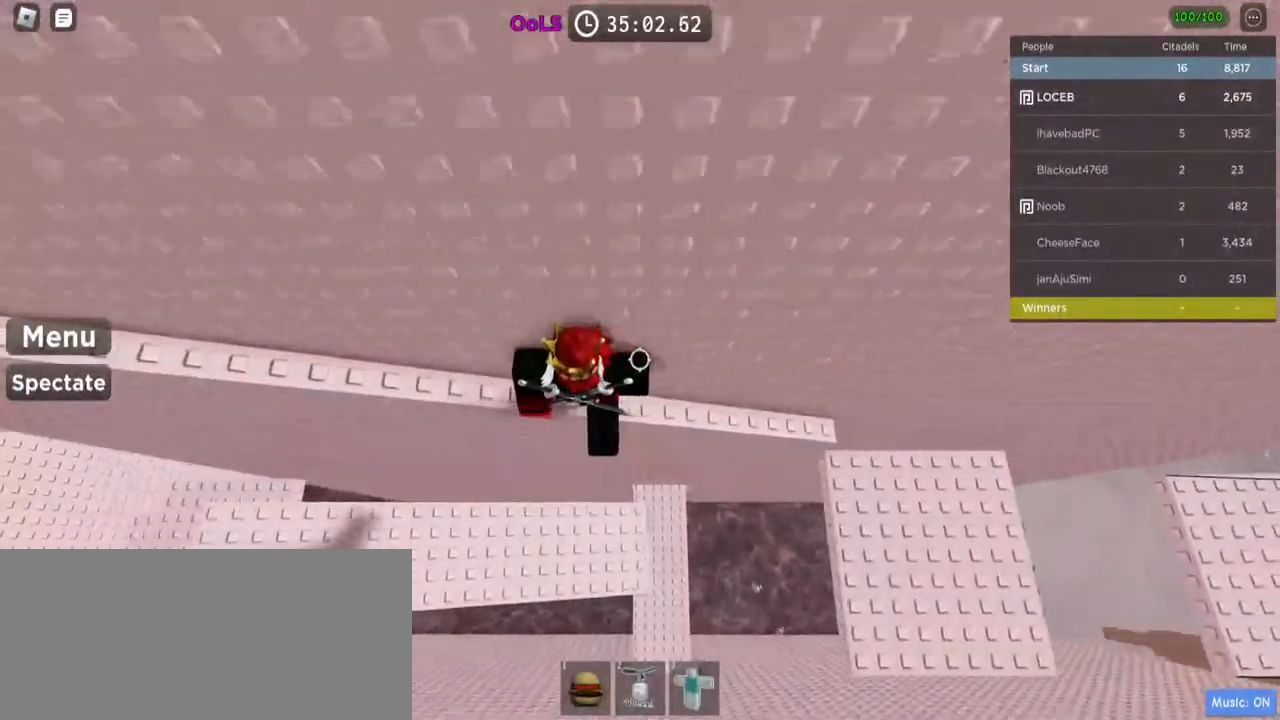
{"keys": ["d", "space"], "mouse": [], "events": [[250, "space", "down"]]}
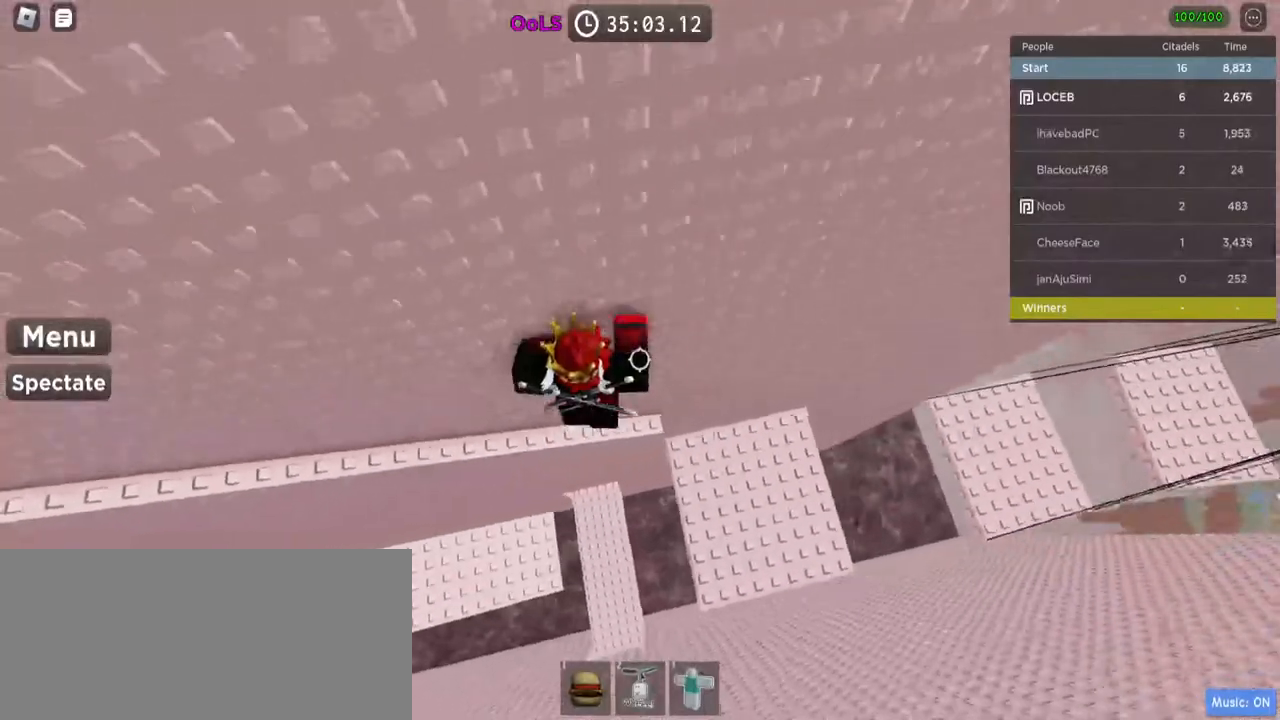
{"keys": ["d"], "mouse": [], "events": [[184, "space", "up"]]}
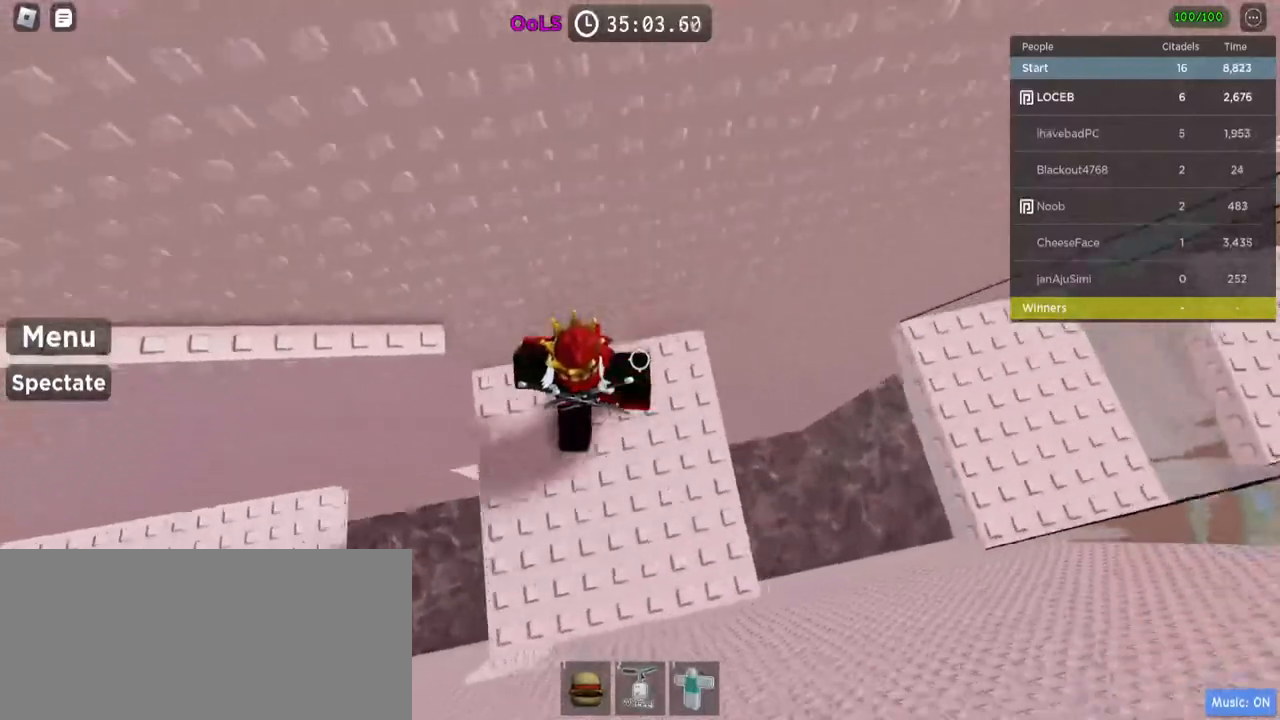
{"keys": ["d", "space"], "mouse": [], "events": [[350, "space", "down"]]}
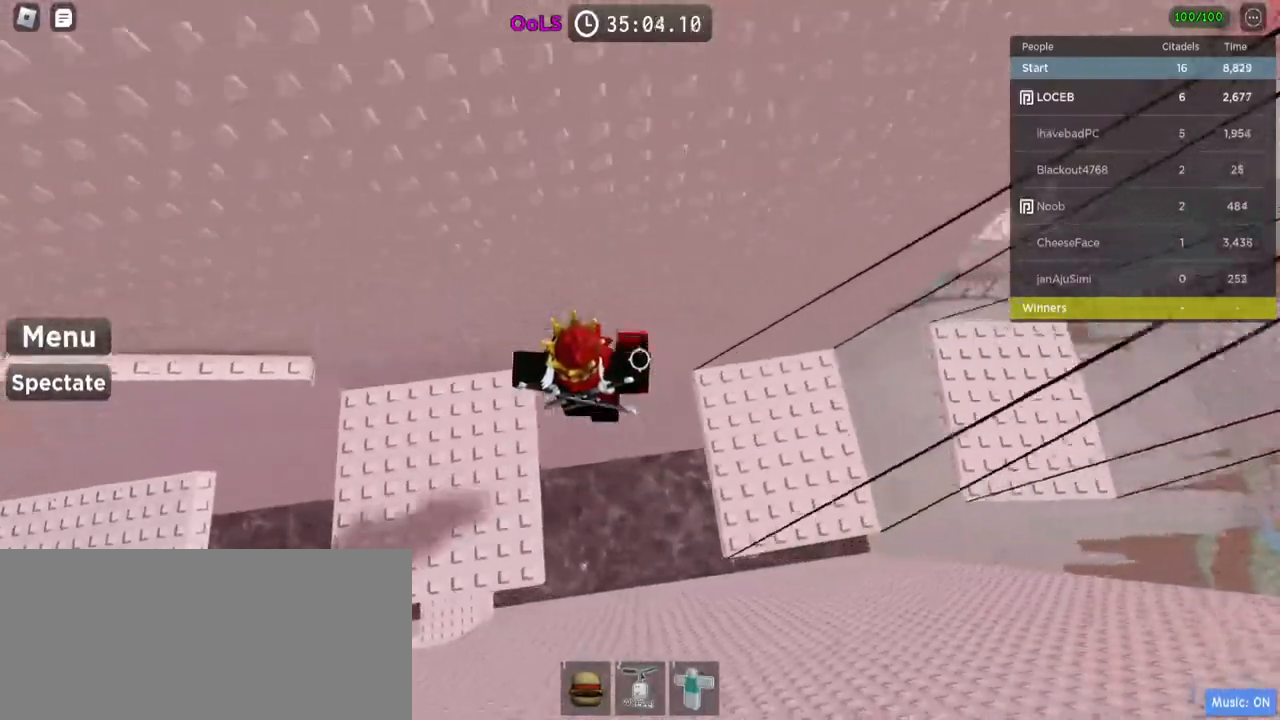
{"keys": ["d"], "mouse": [], "events": [[50, "space", "up"]]}
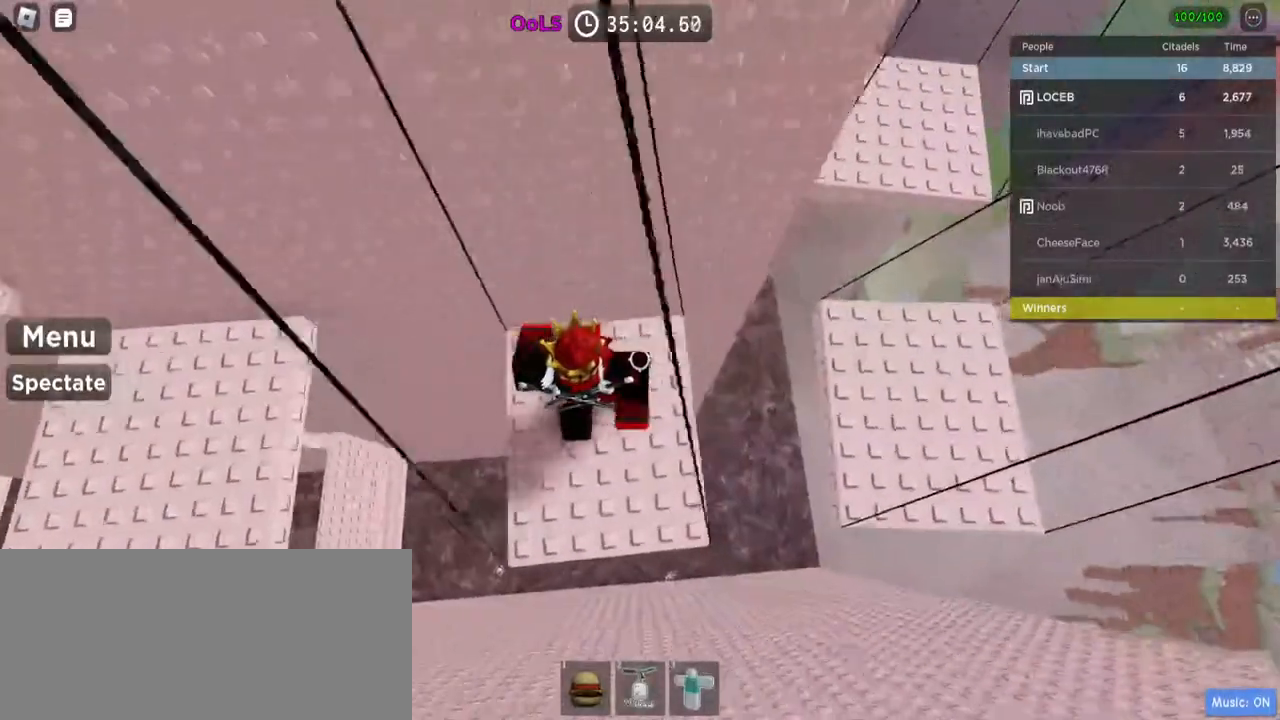
{"keys": ["d"], "mouse": [], "events": [[200, "space", "down"], [400, "space", "up"]]}
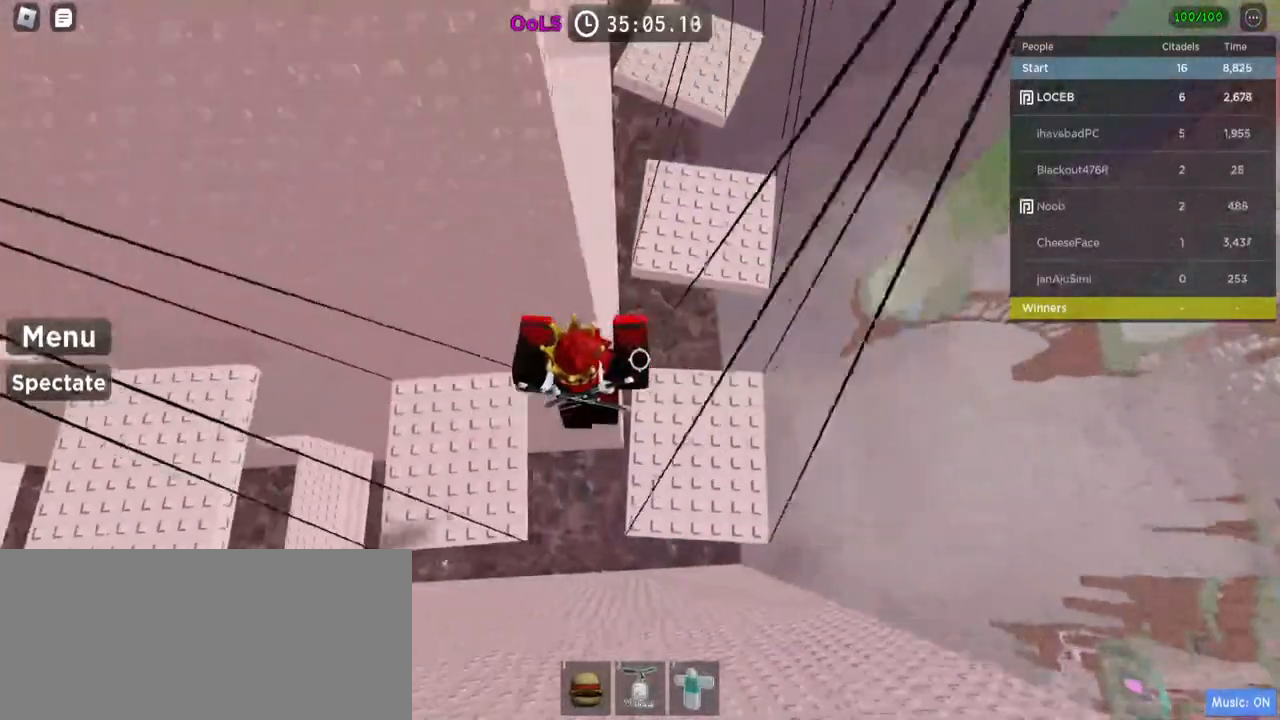
{"keys": ["w"], "mouse": [], "events": [[117, "w", "down"], [250, "d", "up"], [317, "space", "down"], [484, "space", "up"]]}
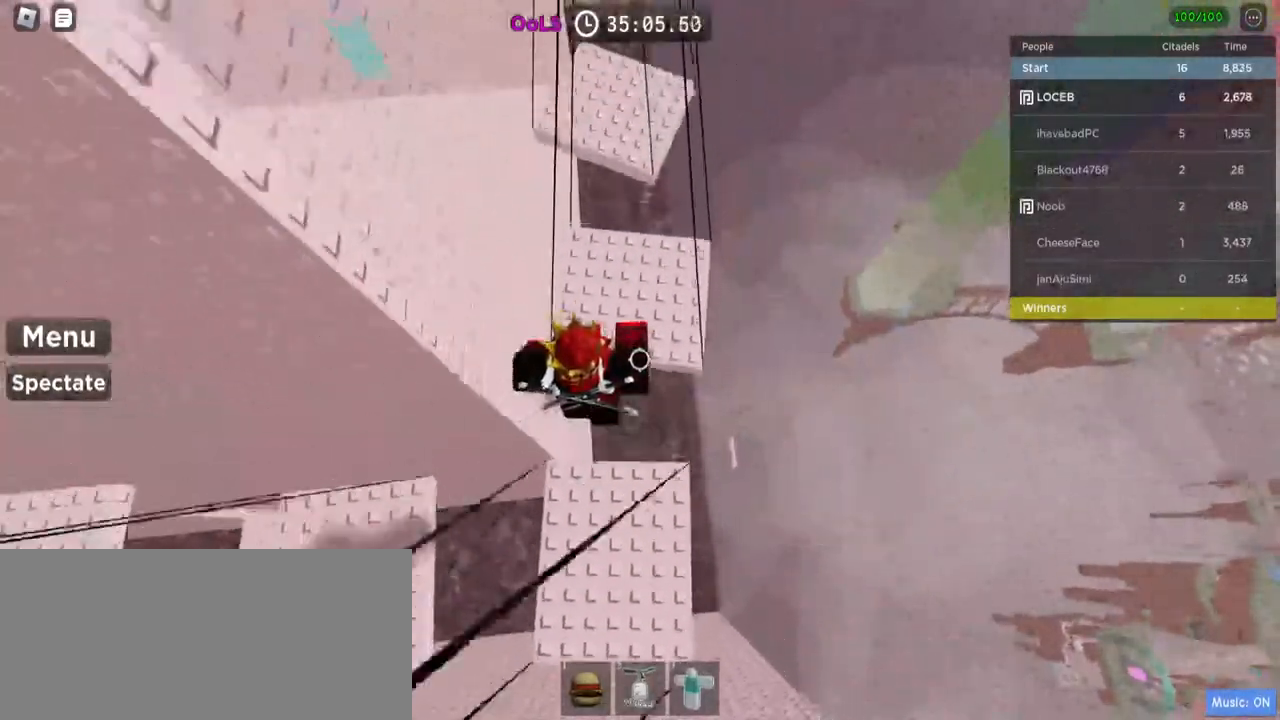
{"keys": ["space", "w"], "mouse": [], "events": [[484, "space", "down"]]}
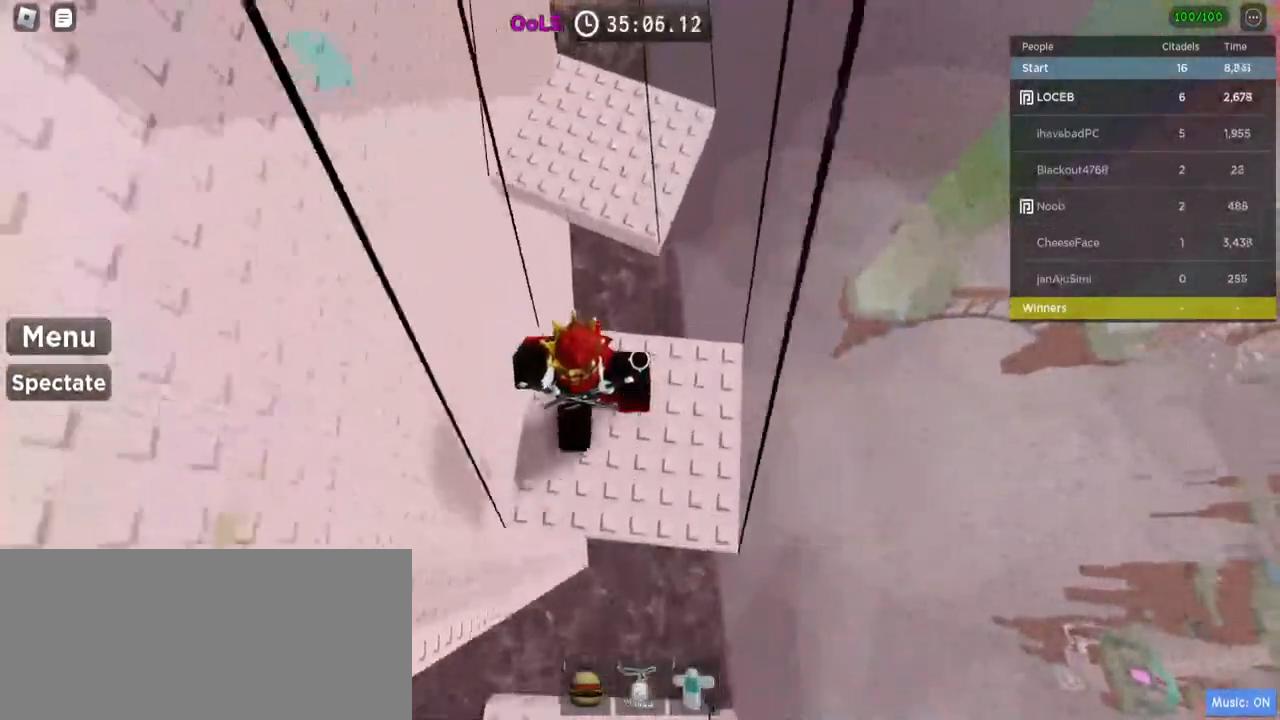
{"keys": ["w"], "mouse": [], "events": [[317, "space", "up"]]}
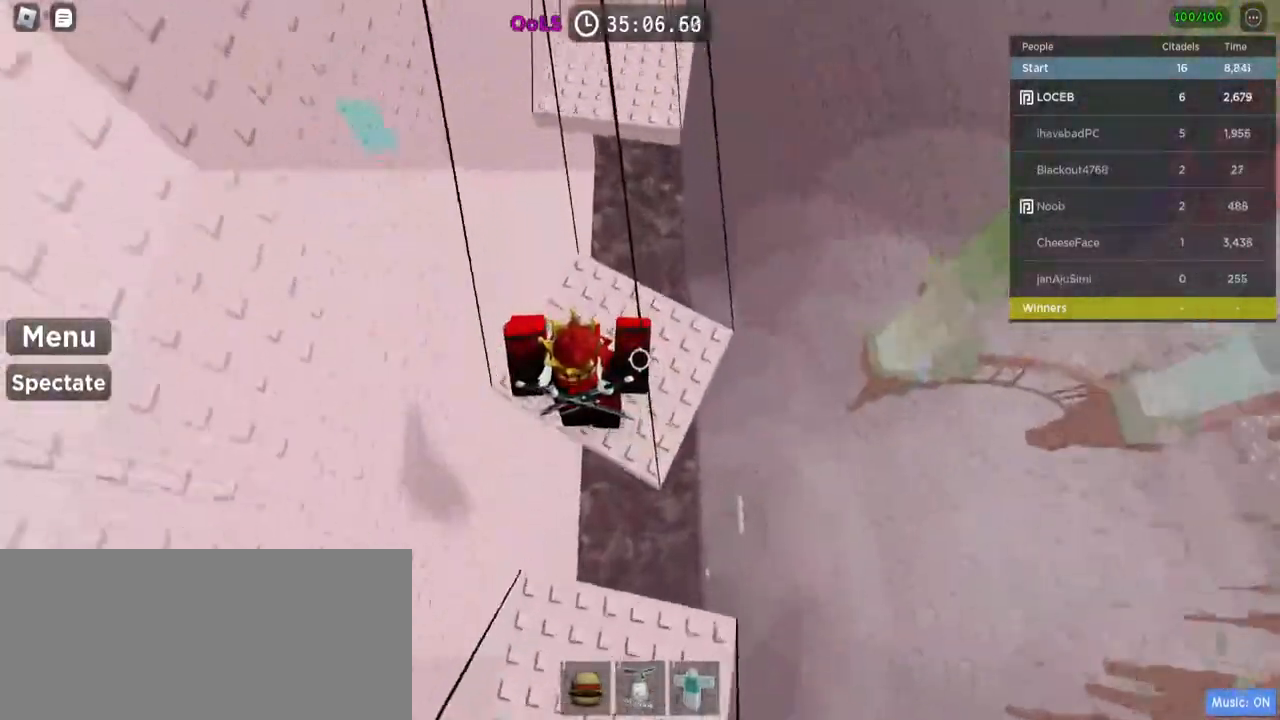
{"keys": ["space", "w"], "mouse": [], "events": [[484, "space", "down"]]}
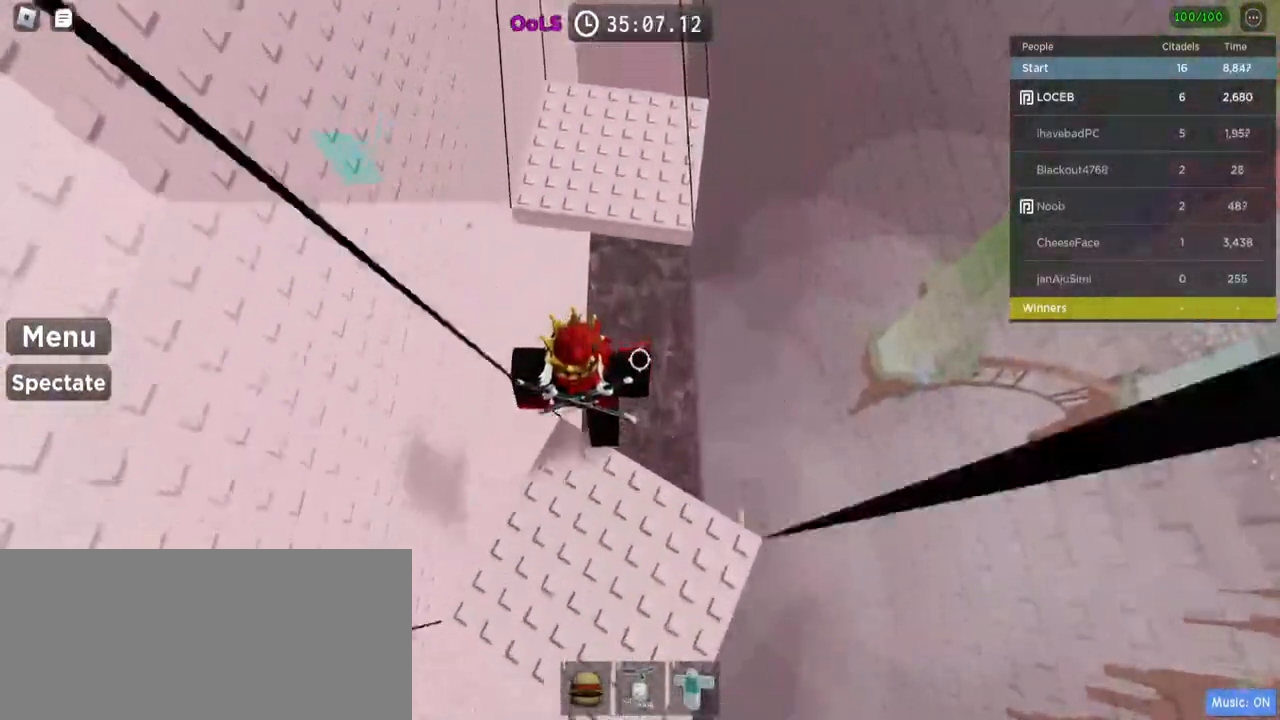
{"keys": ["w"], "mouse": [], "events": [[200, "space", "up"]]}
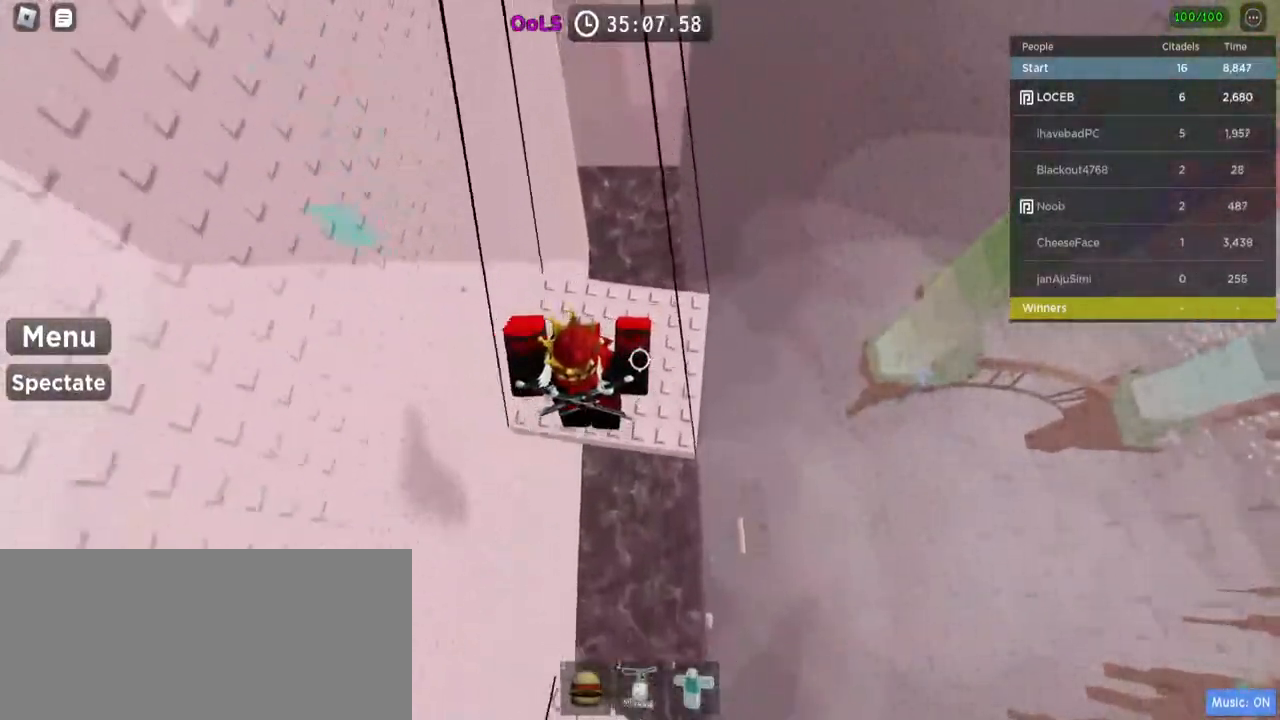
{"keys": ["w"], "mouse": [], "events": [[217, "w", "up"], [267, "d", "down"], [367, "d", "up"], [450, "w", "down"]]}
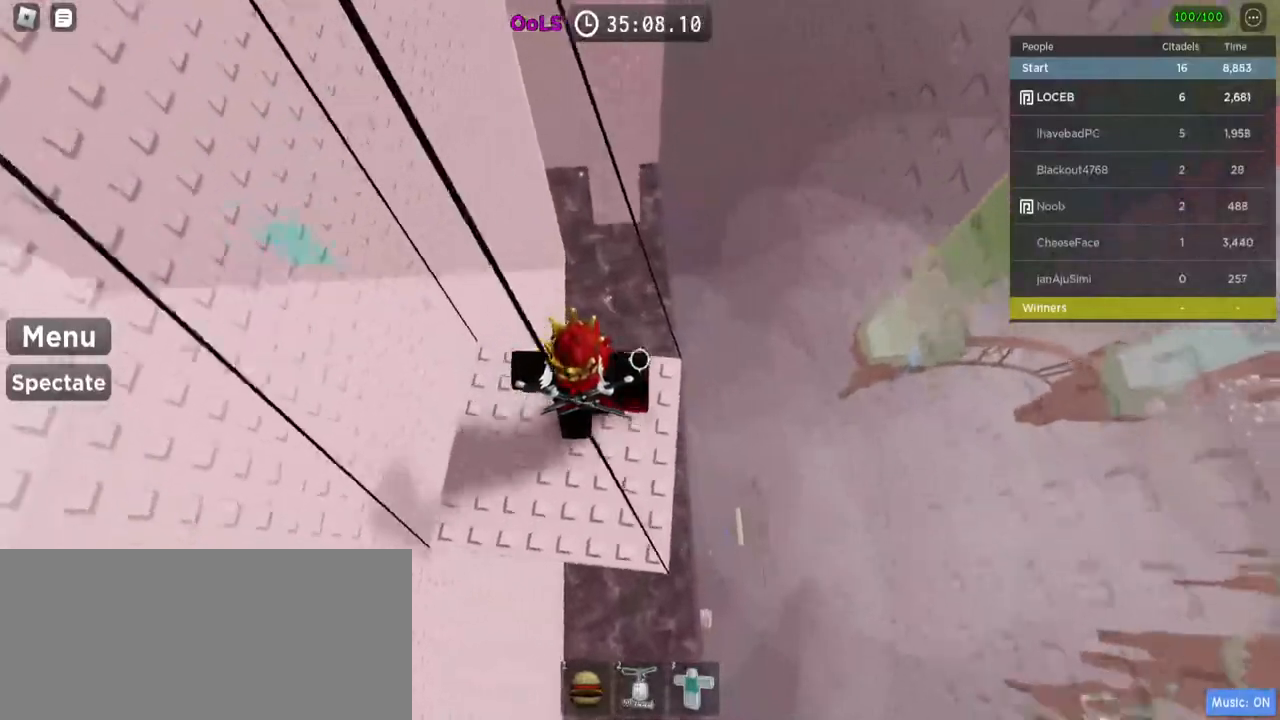
{"keys": [], "mouse": [], "events": [[117, "space", "down"], [217, "space", "up"], [484, "w", "up"]]}
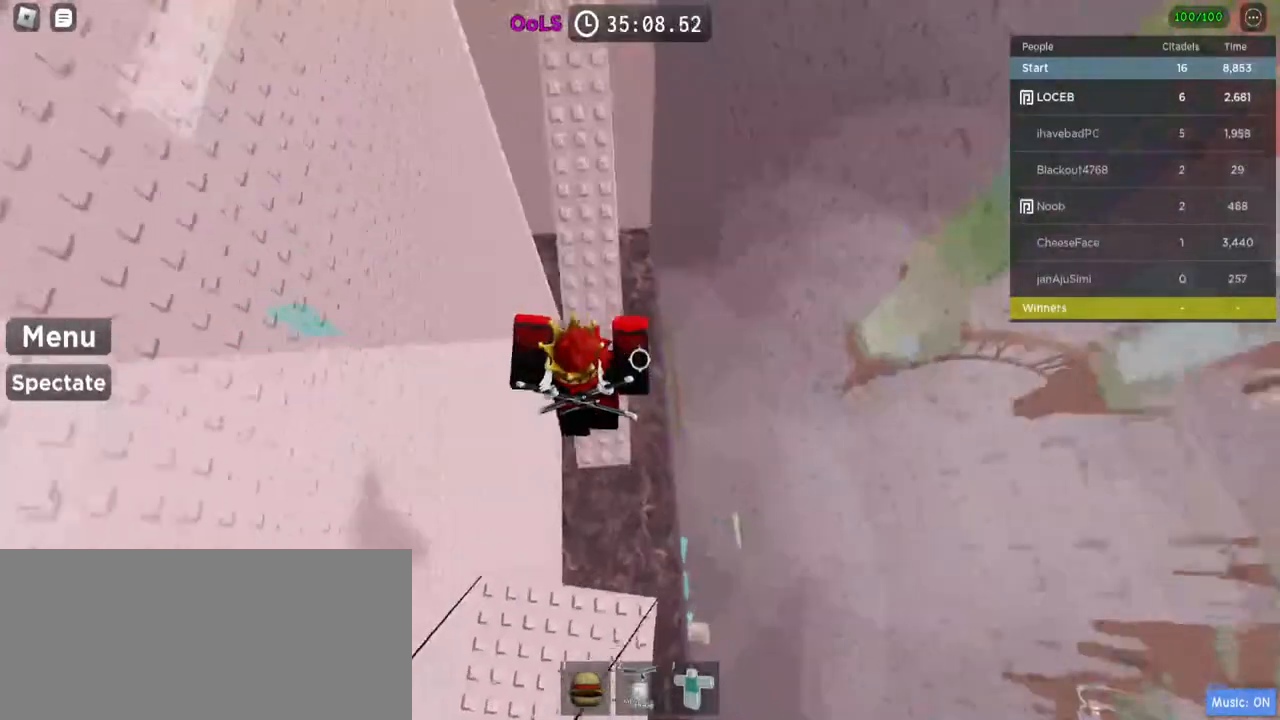
{"keys": [], "mouse": [], "events": [[167, "s", "down"], [284, "s", "up"]]}
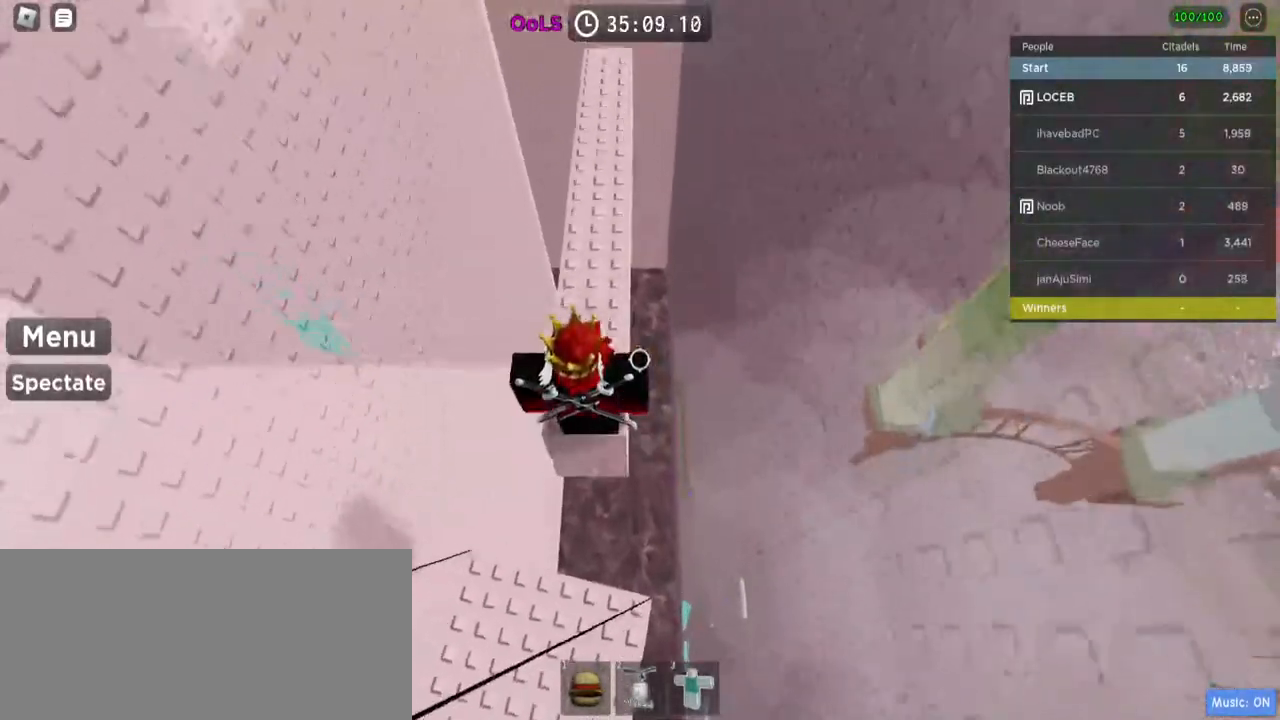
{"keys": [], "mouse": [], "events": [[84, "s", "down"], [167, "s", "up"]]}
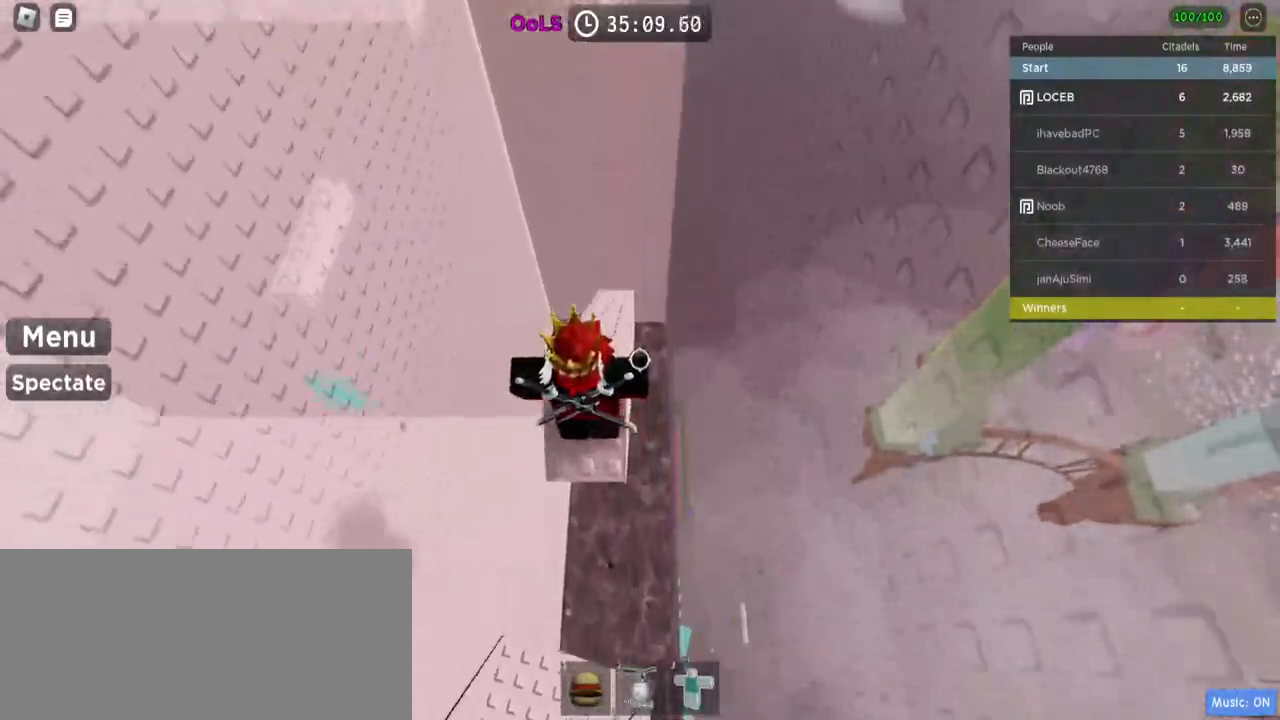
{"keys": [], "mouse": [], "events": []}
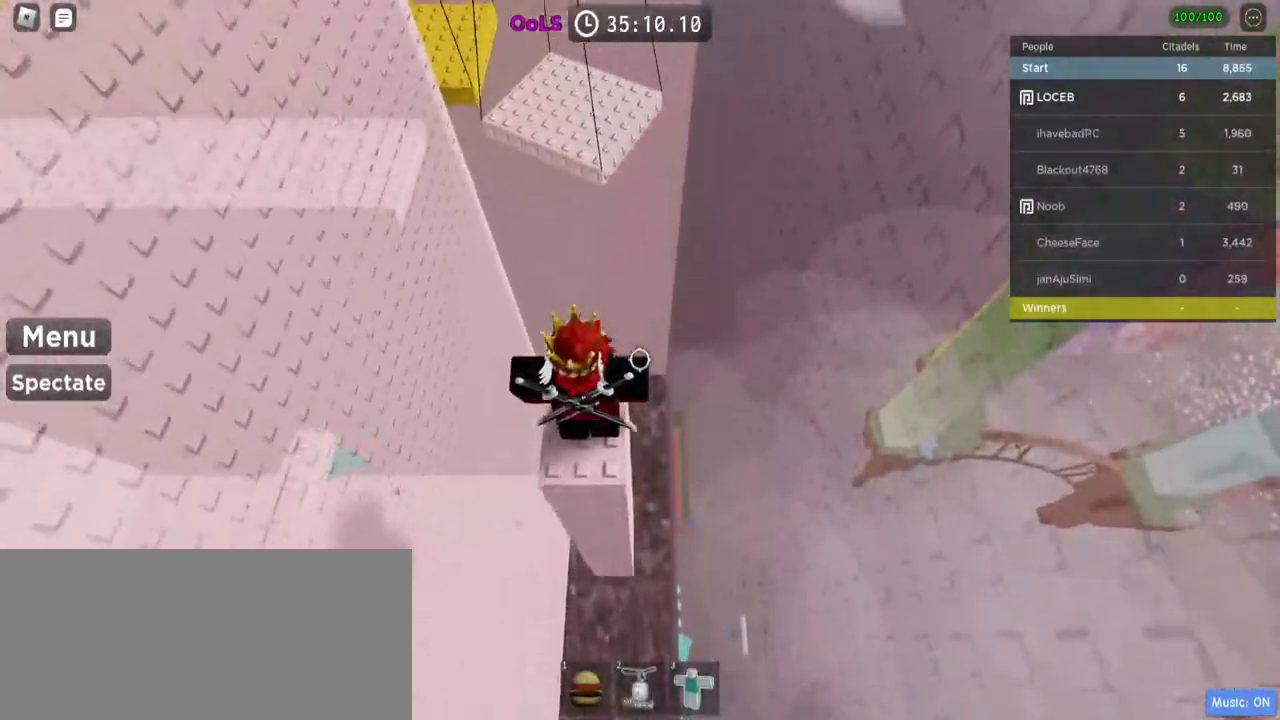
{"keys": ["w"], "mouse": [], "events": [[184, "w", "down"], [300, "space", "down"], [434, "space", "up"]]}
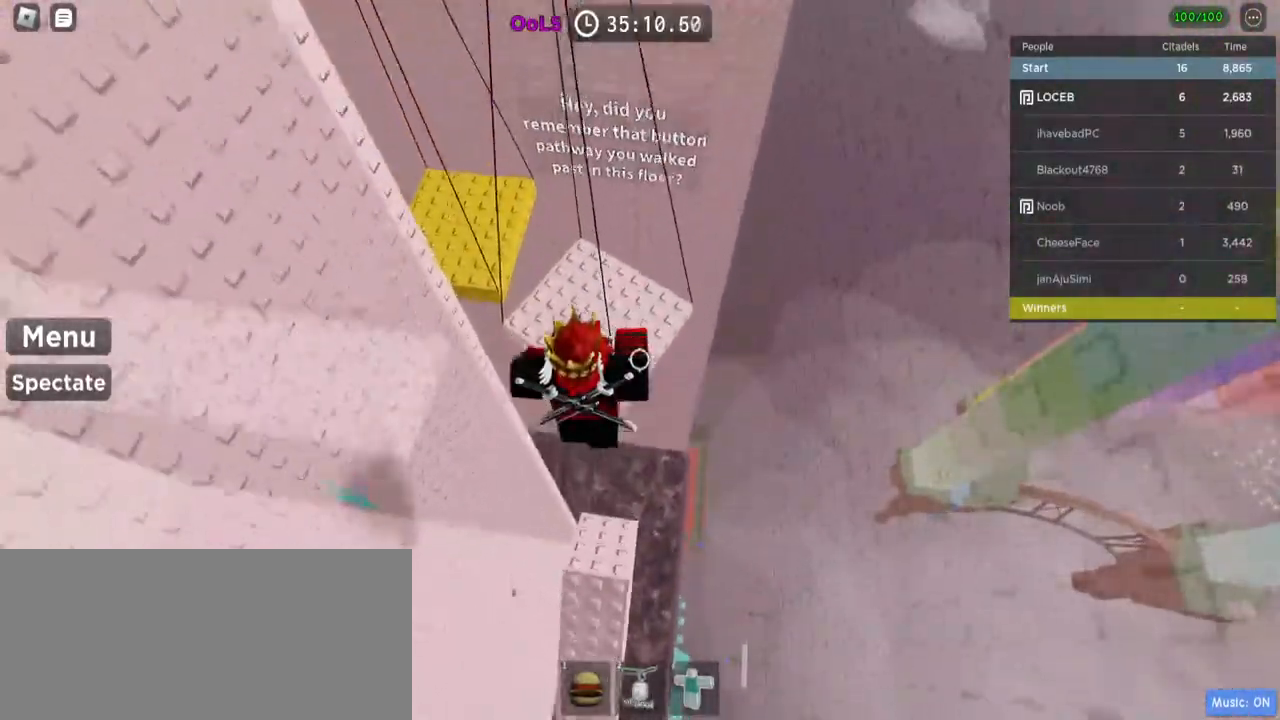
{"keys": ["space", "w"], "mouse": [], "events": [[484, "space", "down"]]}
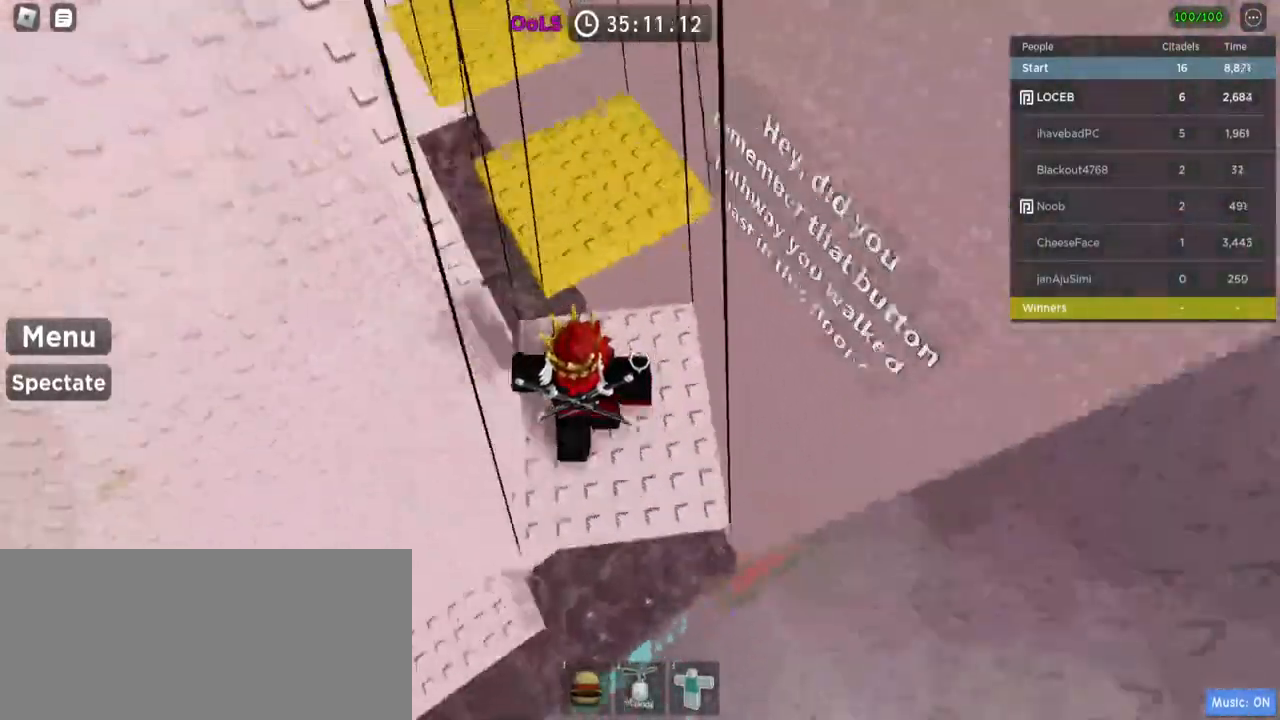
{"keys": ["w"], "mouse": [], "events": [[134, "space", "up"]]}
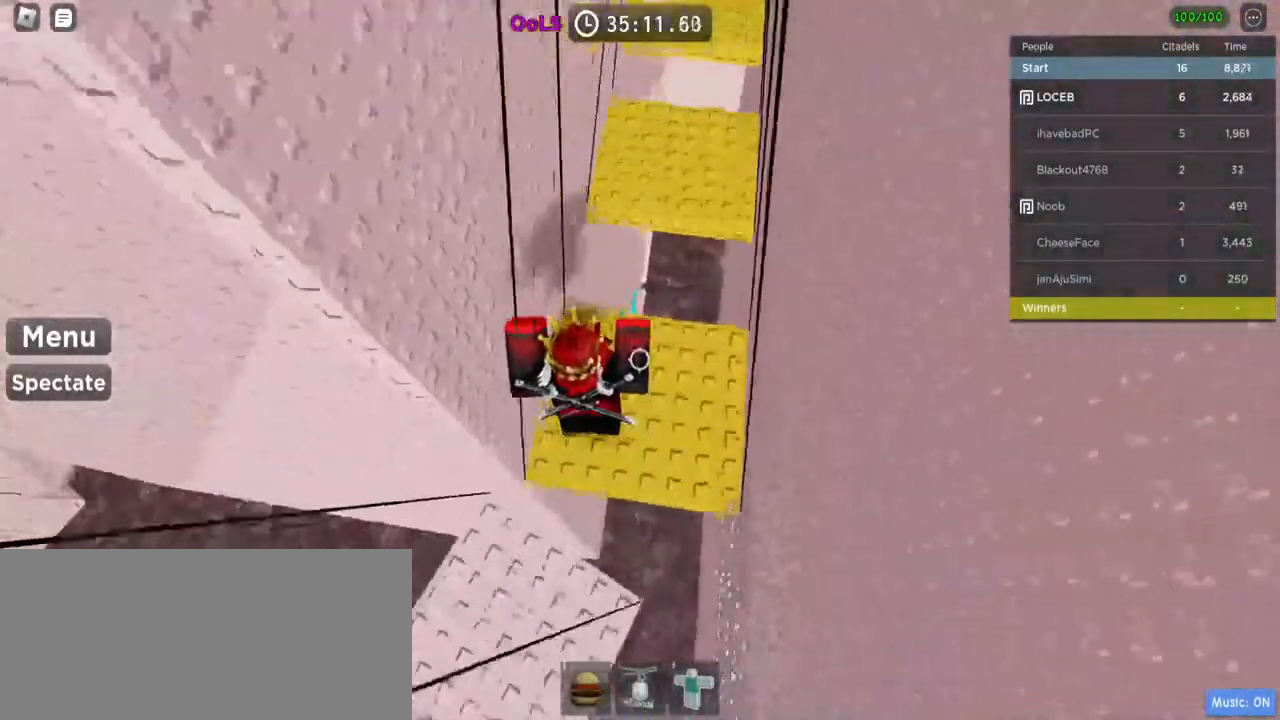
{"keys": ["w"], "mouse": [], "events": [[134, "space", "down"], [417, "space", "up"]]}
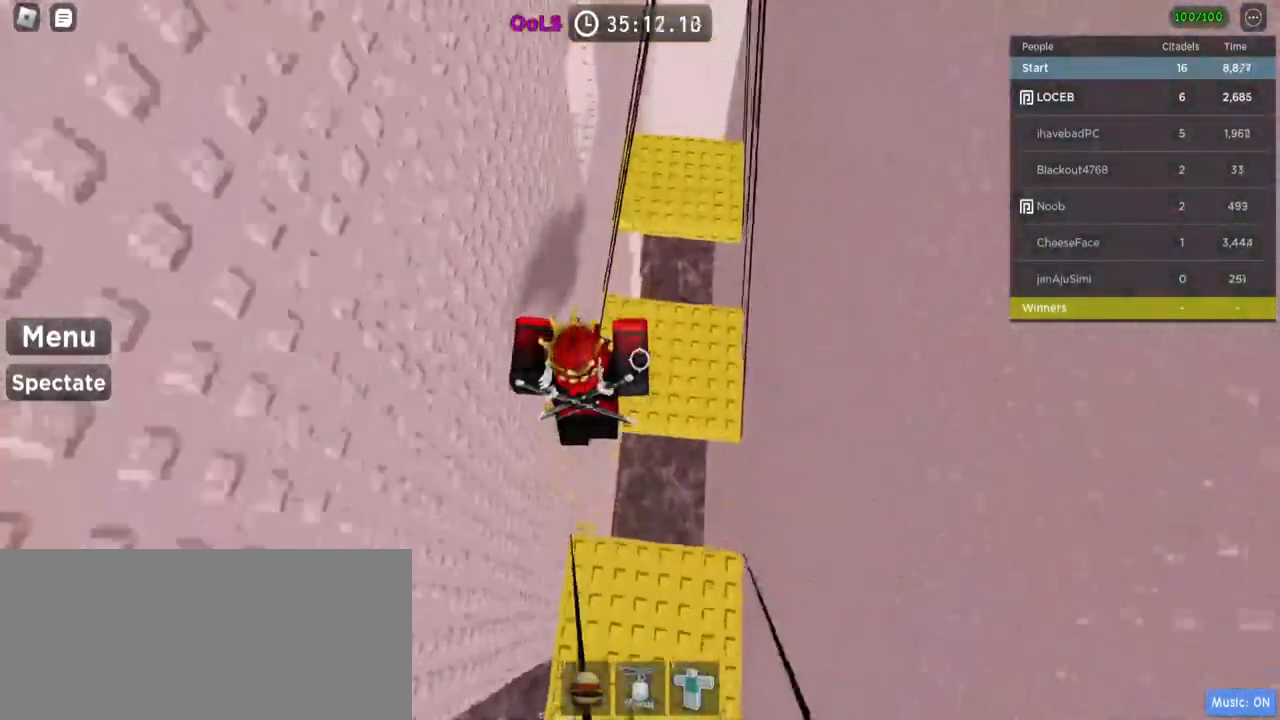
{"keys": ["space", "w"], "mouse": [], "events": [[434, "space", "down"]]}
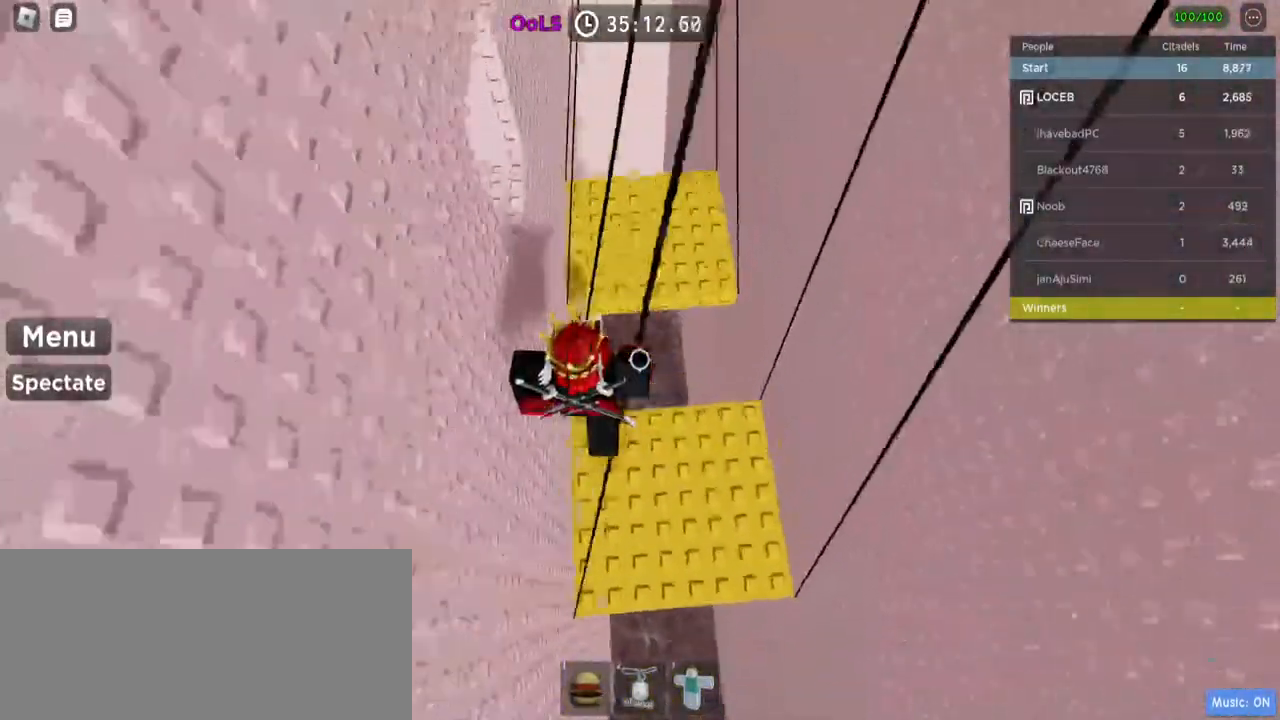
{"keys": [], "mouse": [], "events": [[134, "space", "up"], [434, "w", "up"]]}
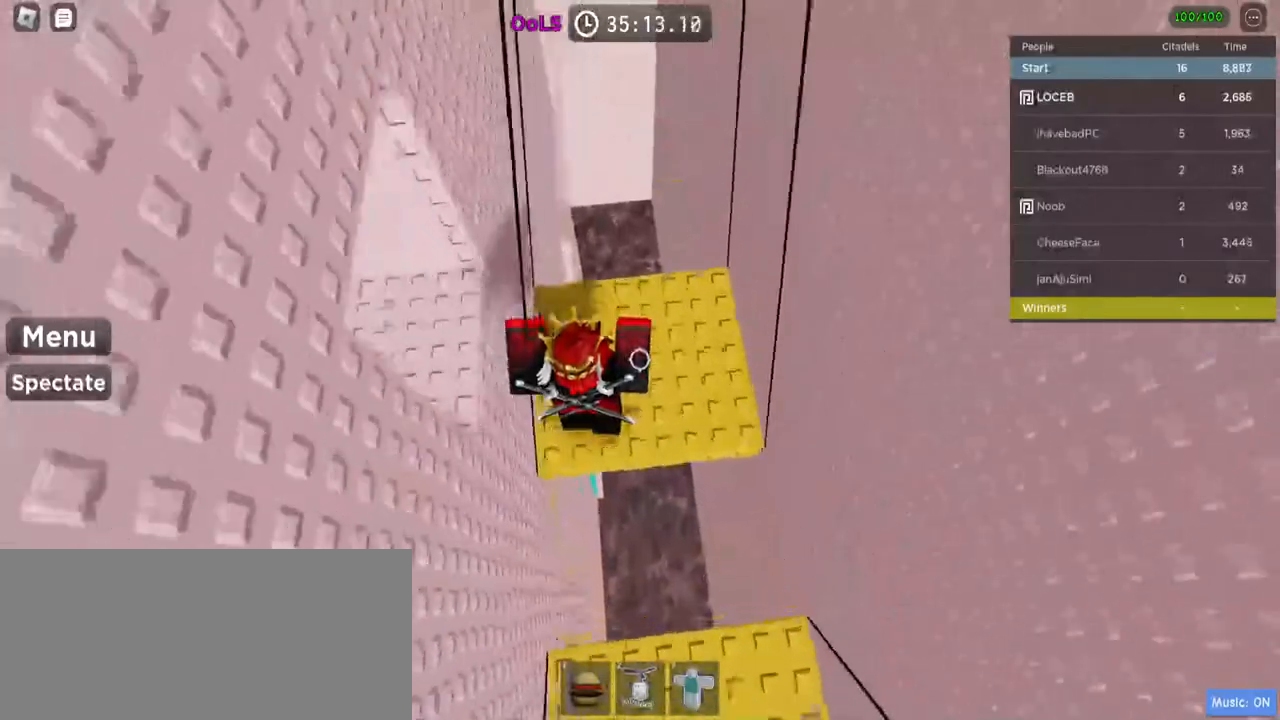
{"keys": ["space"], "mouse": ["right"], "events": [[167, "mouse_right", "down"], [384, "space", "down"]]}
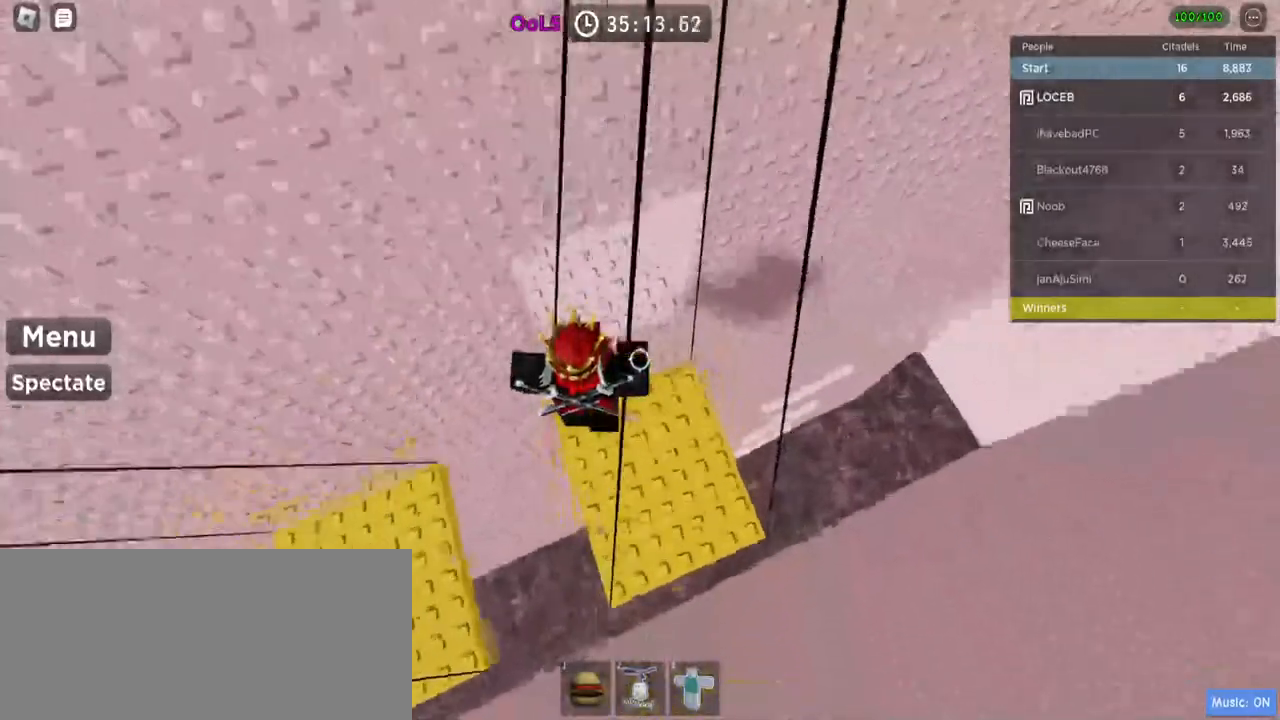
{"keys": ["d", "w"], "mouse": []}
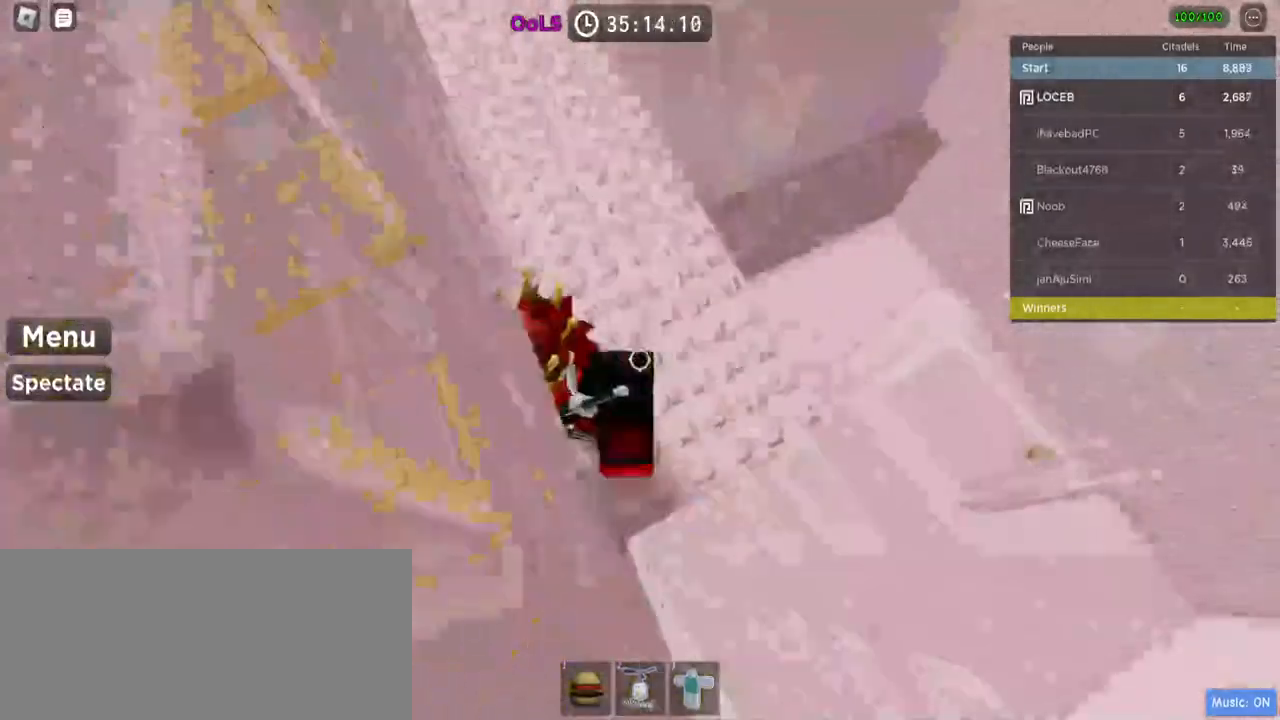
{"keys": ["w"], "mouse": ["right"], "events": [[84, "w", "up"], [117, "d", "up"], [284, "w", "down"], [484, "mouse_right", "down"]]}